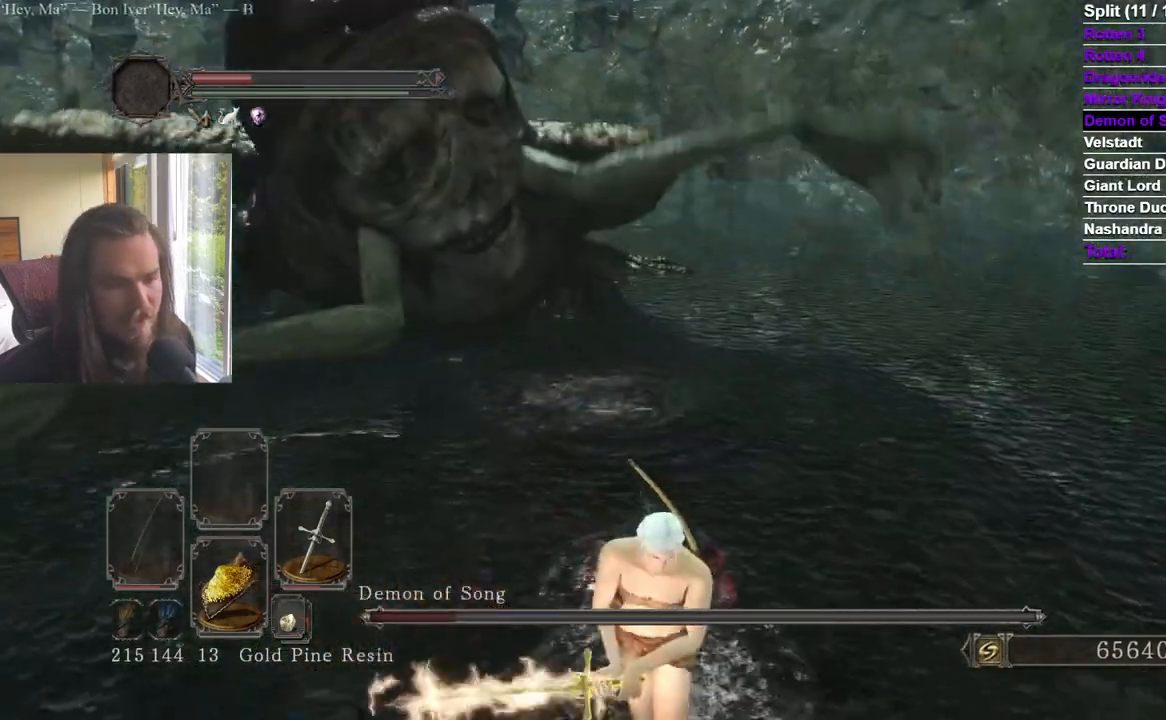
Gameplay with a controller (Xbox layout); each line is a JSON object with the inputs held at the frame after it. "events" lists button and stick changes between this image and that frame as [ms after this image, input, new state], when the widget could be followed in between. Not read: X.
{"buttons": [], "left_stick": "center", "right_stick": "center", "events": [[100, "left_stick", "center"], [284, "right_stick", "right"], [401, "right_stick", "center"]]}
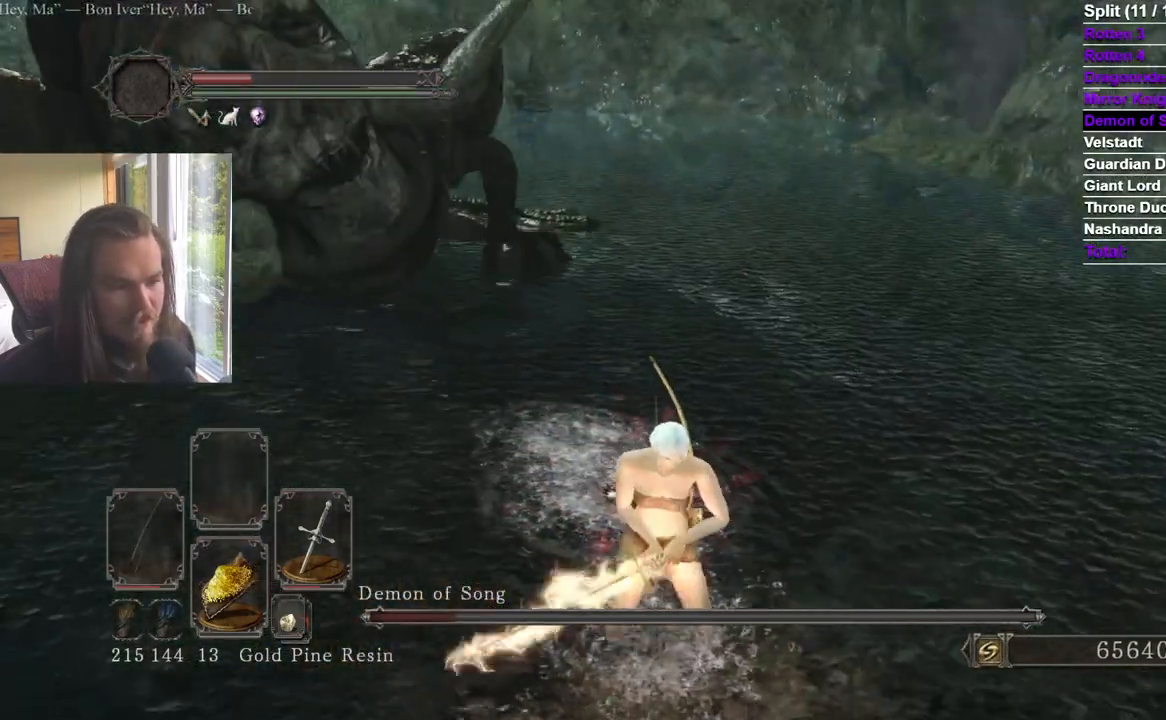
{"buttons": [], "left_stick": "center", "right_stick": "center", "events": [[50, "right_stick", "left"], [183, "right_stick", "center"]]}
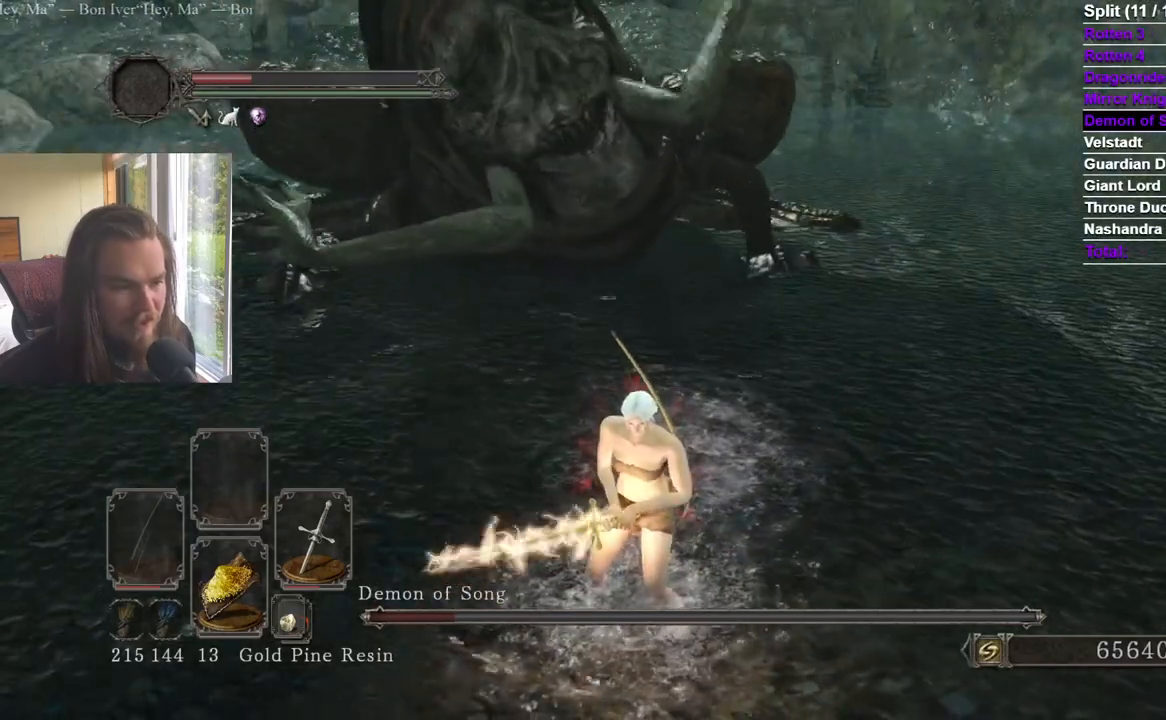
{"buttons": [], "left_stick": "up", "right_stick": "center", "events": [[284, "right_stick", "left"], [384, "right_stick", "center"], [451, "left_stick", "up"]]}
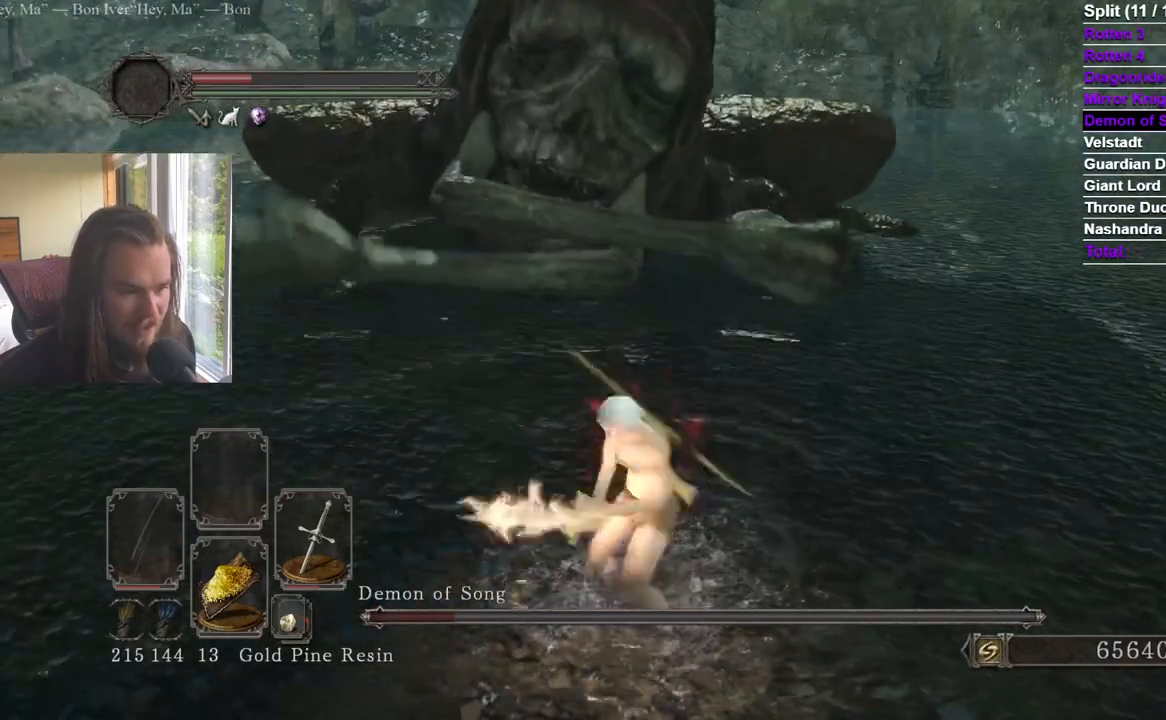
{"buttons": [], "left_stick": "up", "right_stick": "center", "events": [[83, "right_stick", "left"], [200, "right_stick", "center"]]}
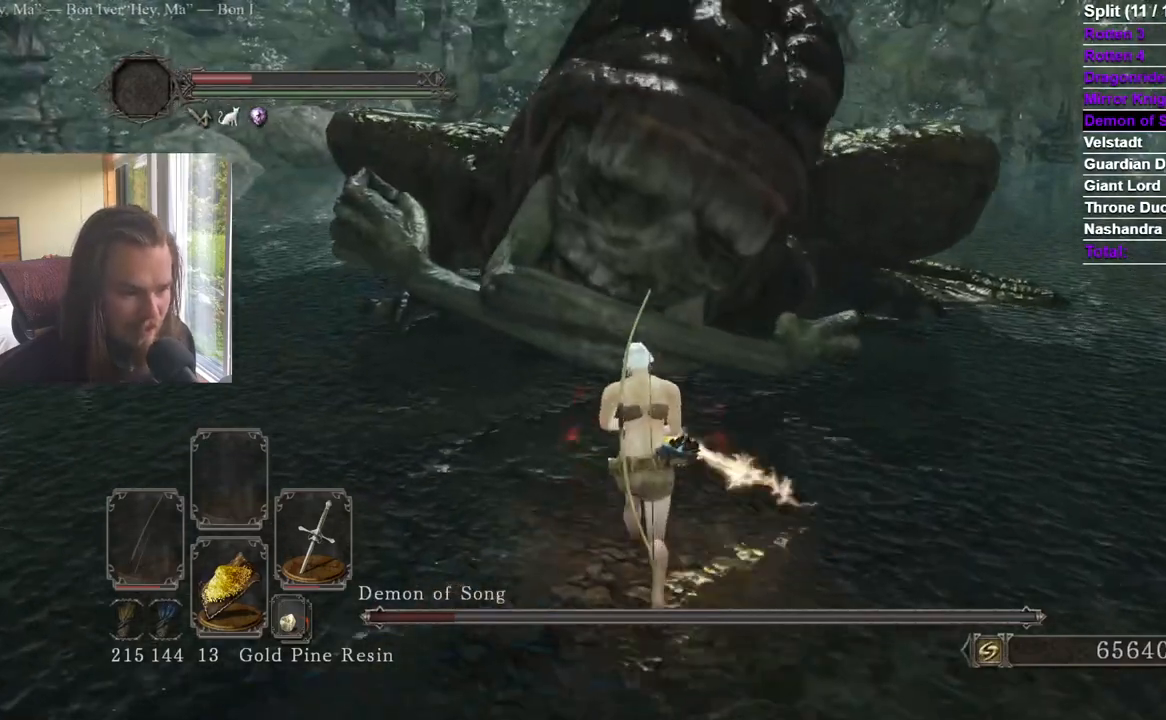
{"buttons": [], "left_stick": "up", "right_stick": "center", "events": []}
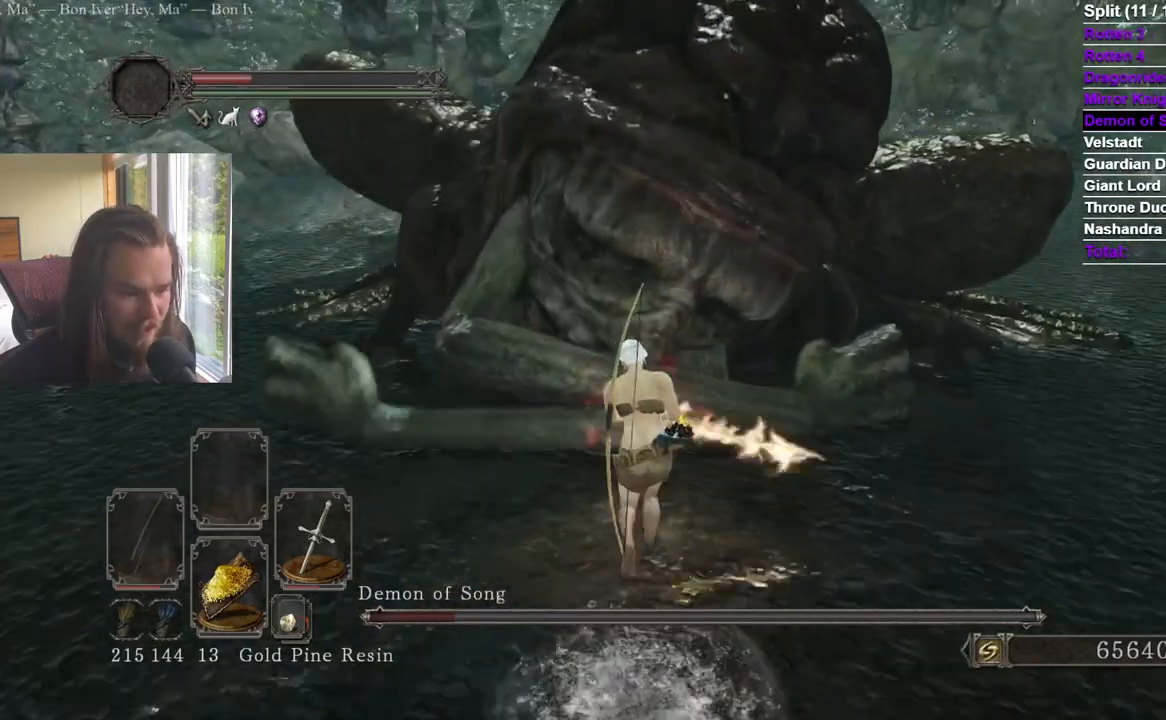
{"buttons": [], "left_stick": "up", "right_stick": "center", "events": [[66, "right_stick", "up"], [100, "R1", "down"], [183, "right_stick", "center"], [233, "R1", "up"]]}
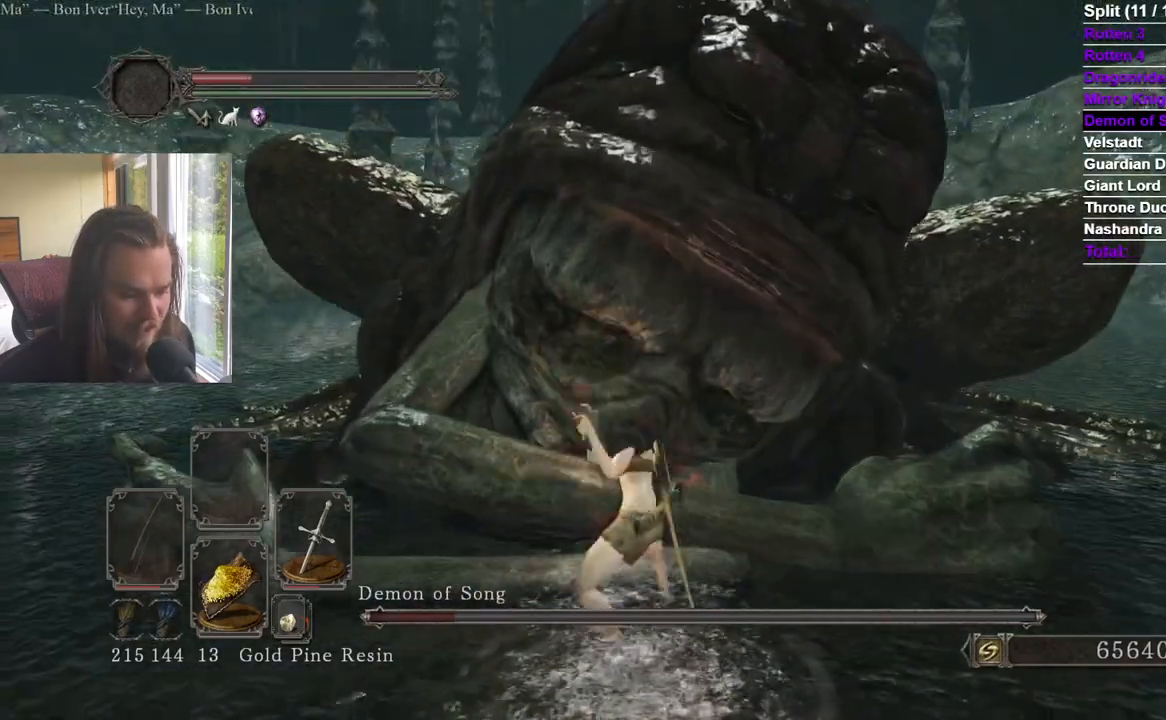
{"buttons": [], "left_stick": "up", "right_stick": "center", "events": [[134, "R1", "down"], [317, "R1", "up"]]}